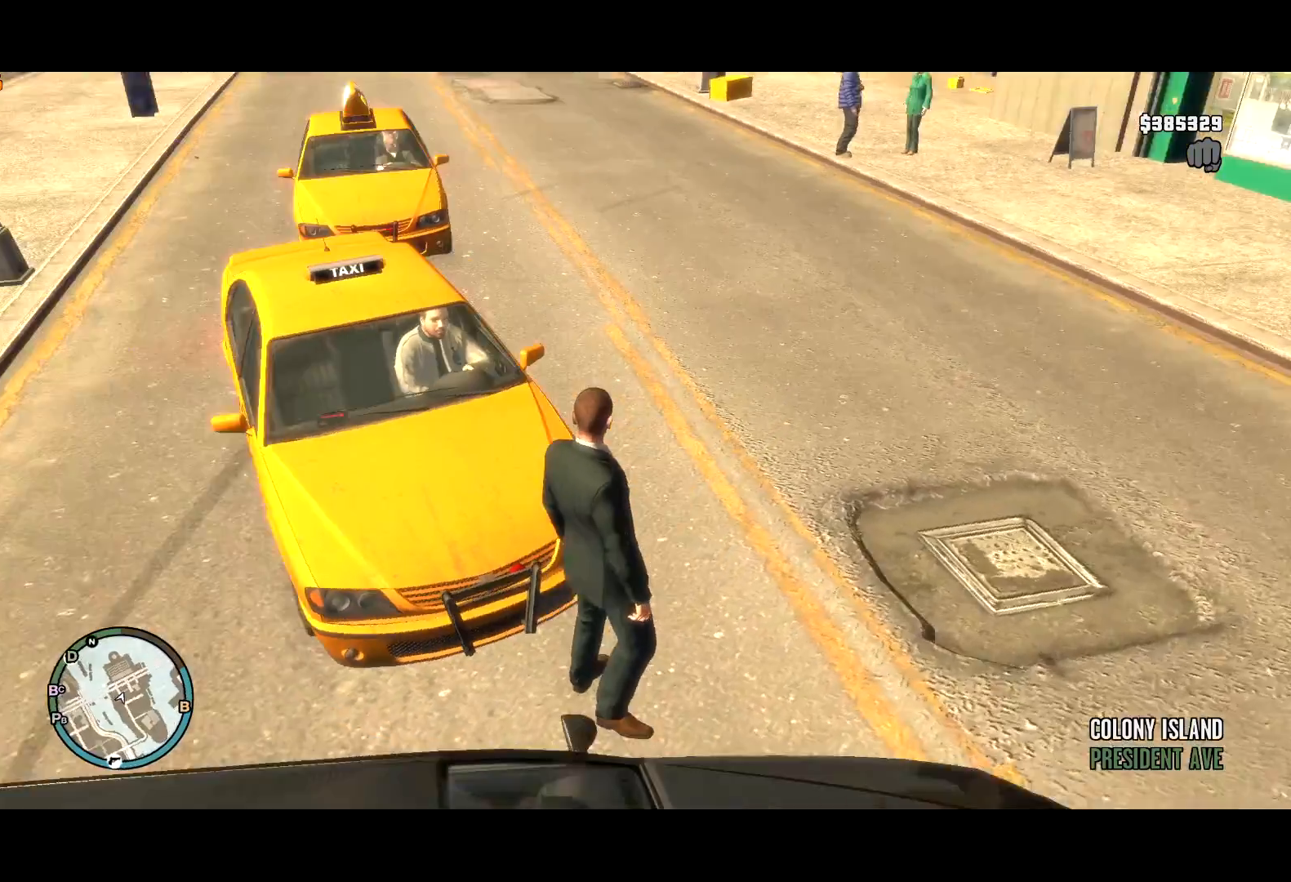
Gameplay with keyboard and mouse; each line is a JSON object with the keys and mouse buttons held at the frame after it. "events" lists presses ("down") and releases ("up") of "a", "c", "ctrl", "d", "down", "e", "escape", "f", "f2", "g", "lock", "q", "r", "return", "s", "shift", "space", "t", "up", "v", "w", "mouse_left", "mouse_right", "mouse_wheel_up" and "mouse_wheel_down" between this image and that frame as [ms after this image, input, new state], when the widget could be followed in between. "mouse_left", "mouse_right", "mouse_wheel_up", "mouse_wheel_down" = the "left", "right", "wheel_up", "wheel_down" buttons of the "mouse" list. No other keys are recorded. Mouse movement is not recorded. Key names are as the overlay labels them; some are game actions (e.g. jump) rather than physical keys.
{"keys": ["t"], "mouse": [], "events": [[34, "w", "down"], [84, "w", "up"]]}
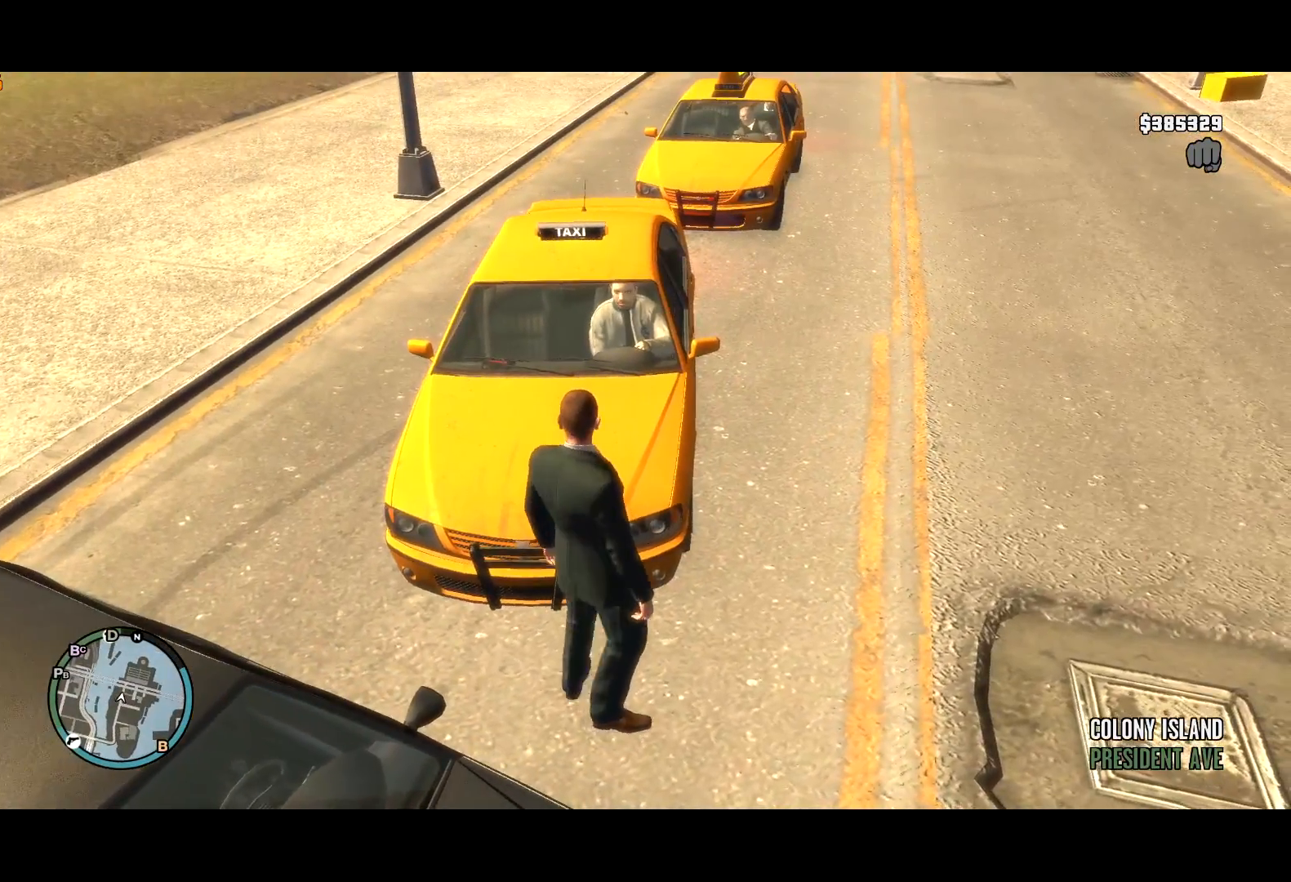
{"keys": ["t"], "mouse": [], "events": [[167, "a", "down"], [367, "a", "up"]]}
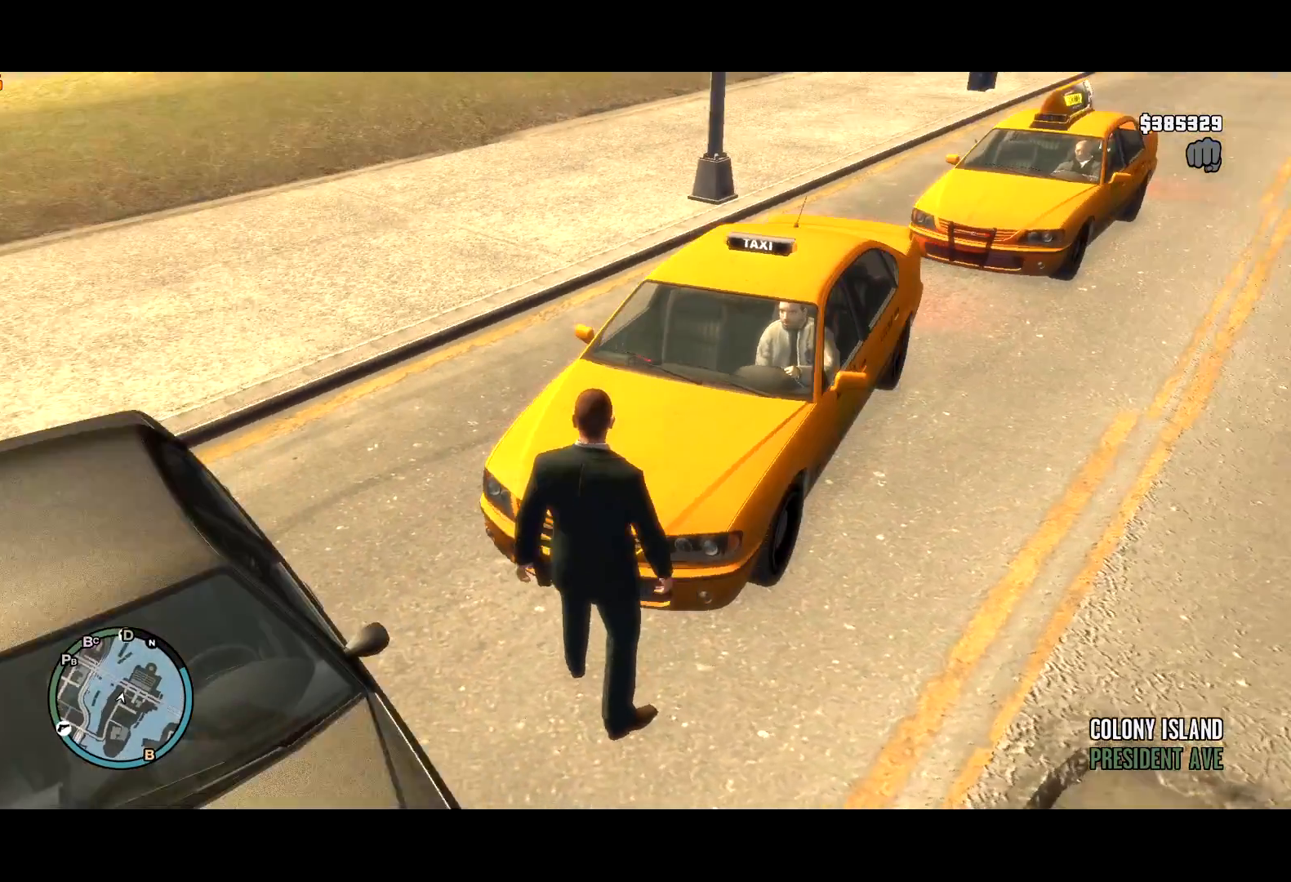
{"keys": ["a", "t"], "mouse": [], "events": [[434, "a", "down"]]}
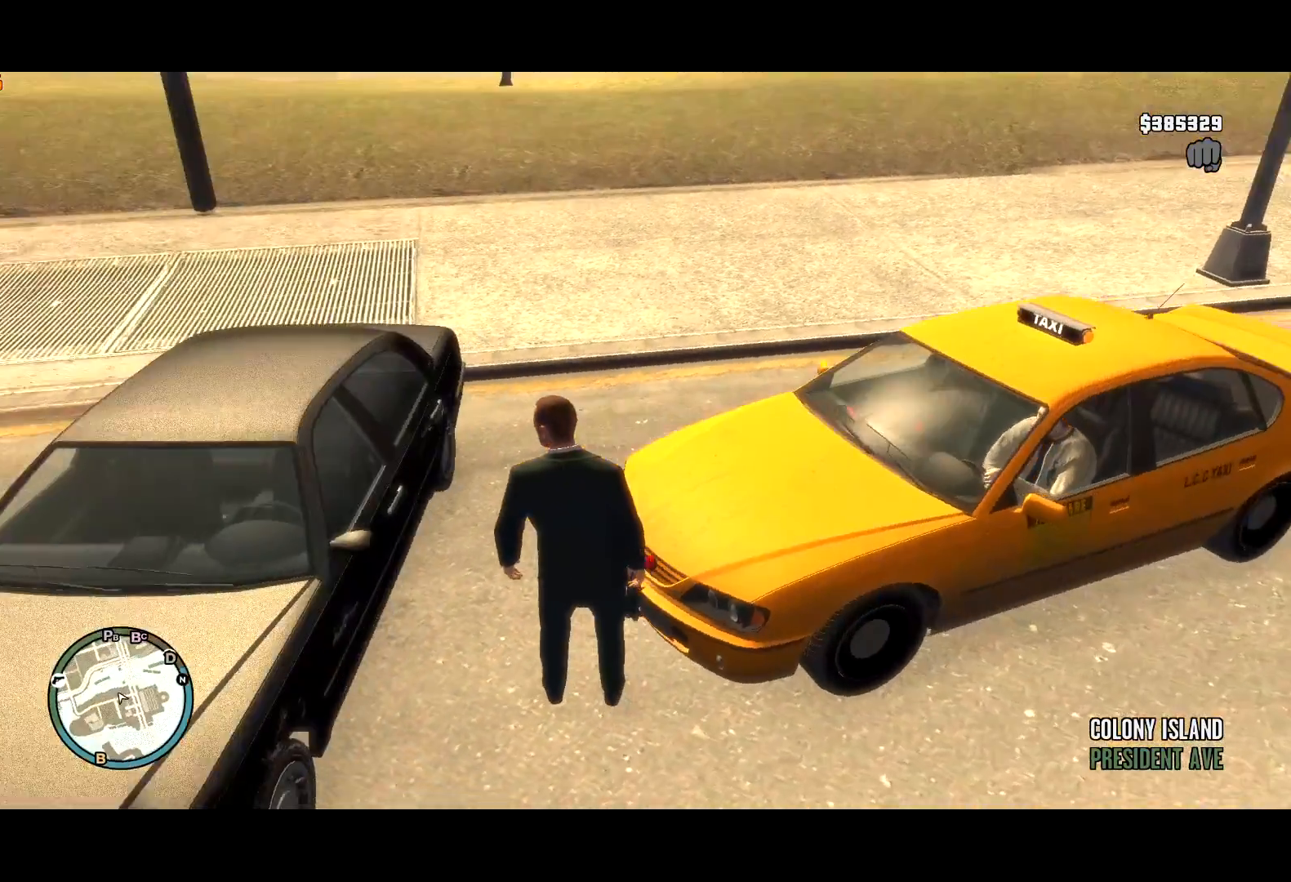
{"keys": ["t"], "mouse": [], "events": [[34, "w", "down"], [134, "a", "up"], [317, "w", "up"]]}
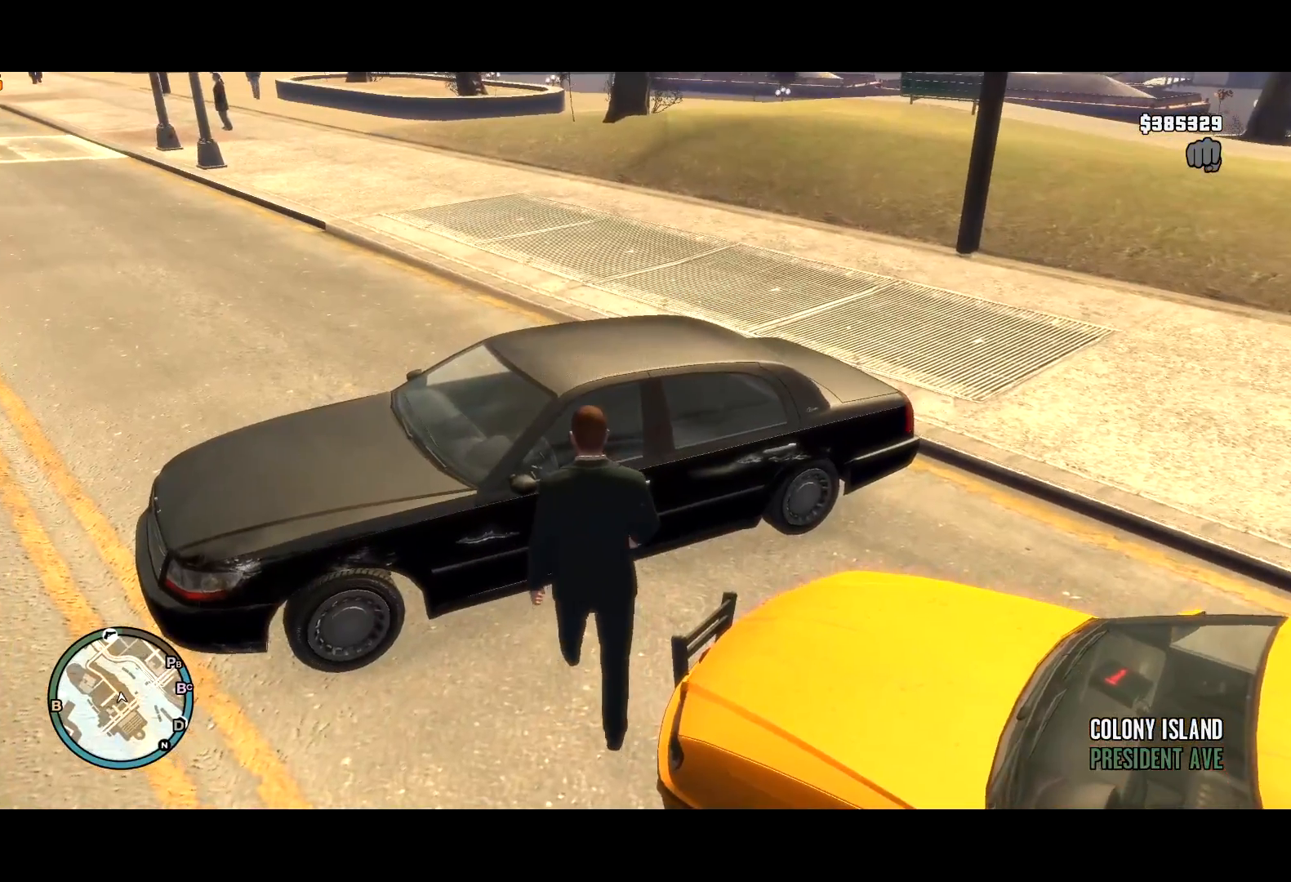
{"keys": ["t"], "mouse": [], "events": [[134, "a", "down"], [334, "a", "up"]]}
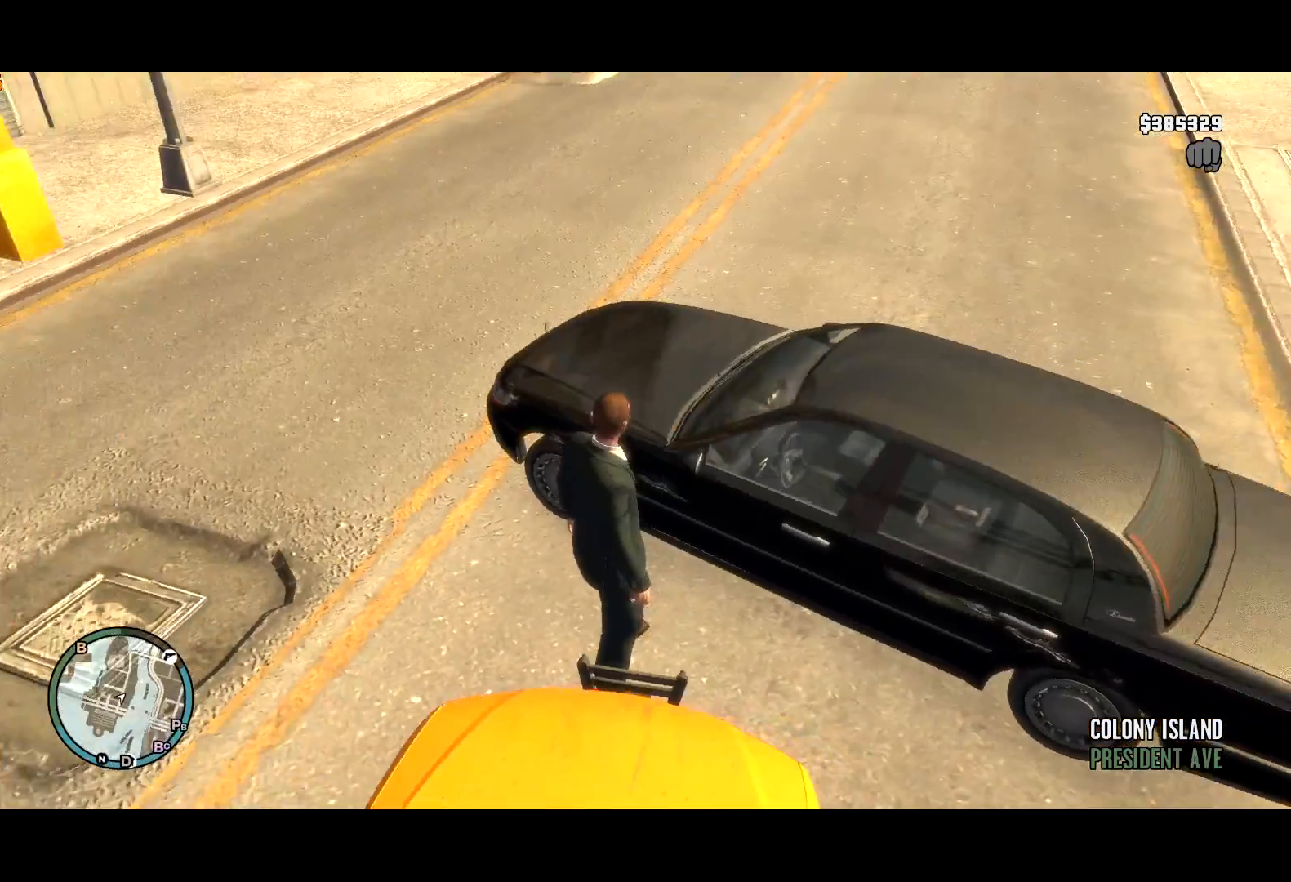
{"keys": ["t", "w"], "mouse": [], "events": [[384, "w", "down"]]}
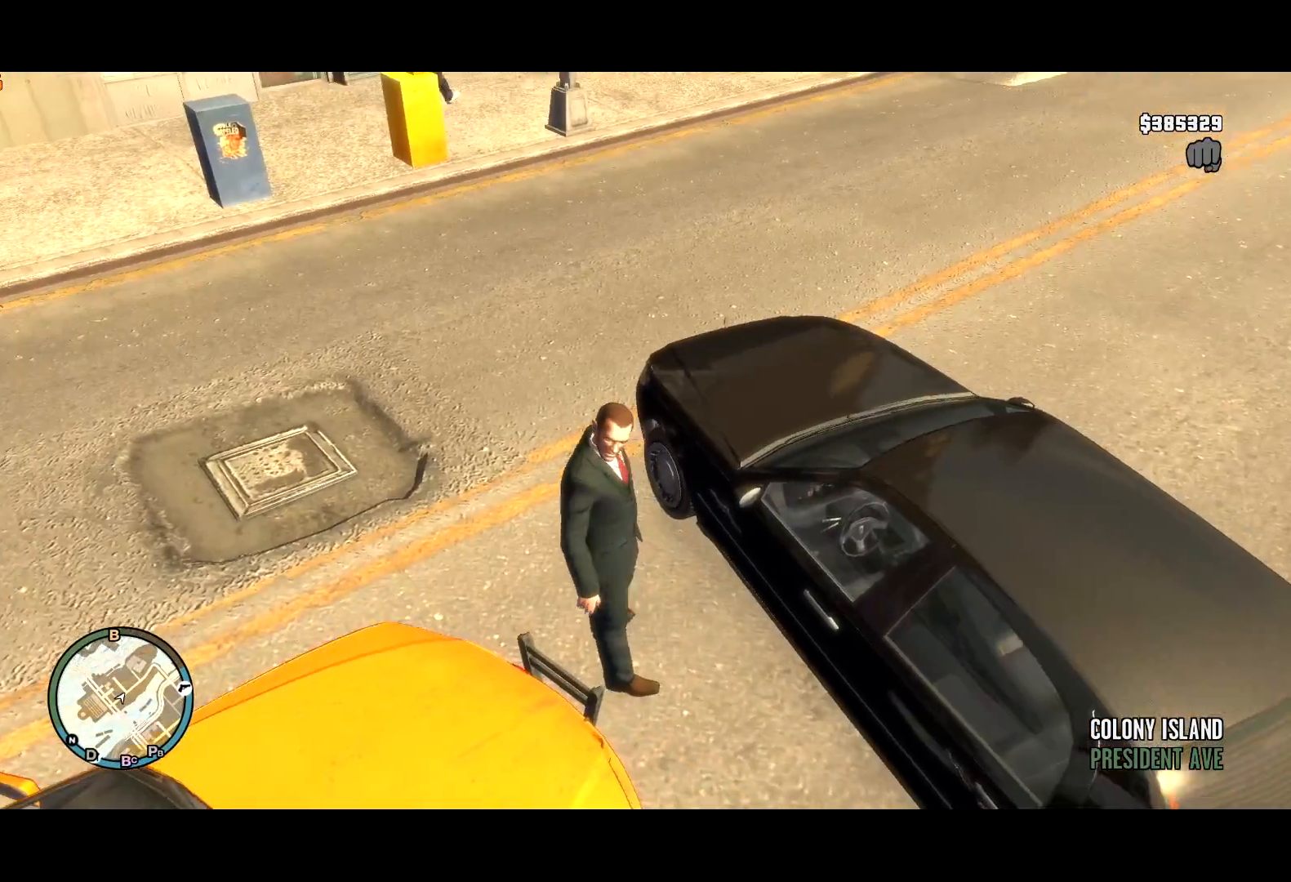
{"keys": ["t"], "mouse": [], "events": [[34, "w", "up"]]}
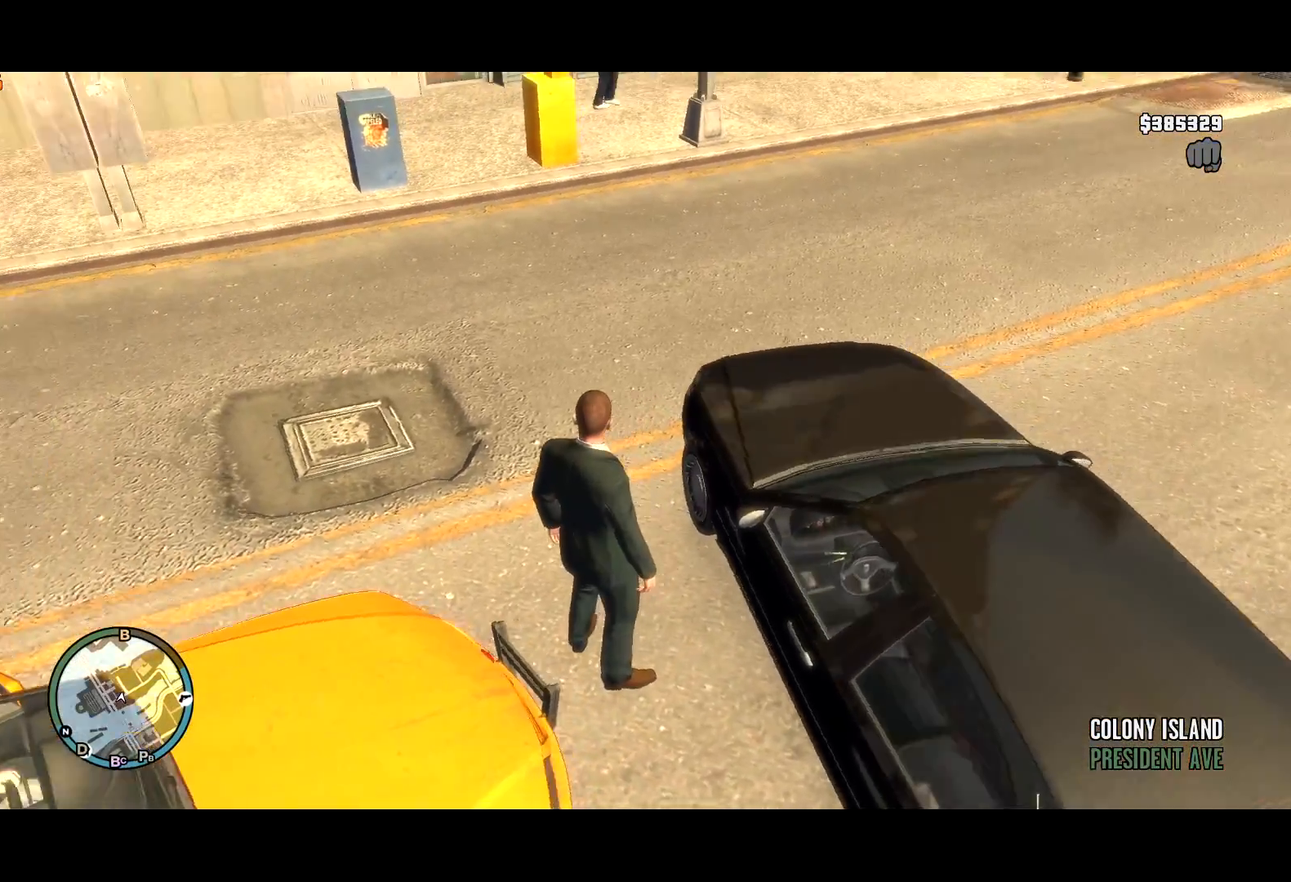
{"keys": ["t"], "mouse": [], "events": [[100, "w", "down"], [184, "w", "up"]]}
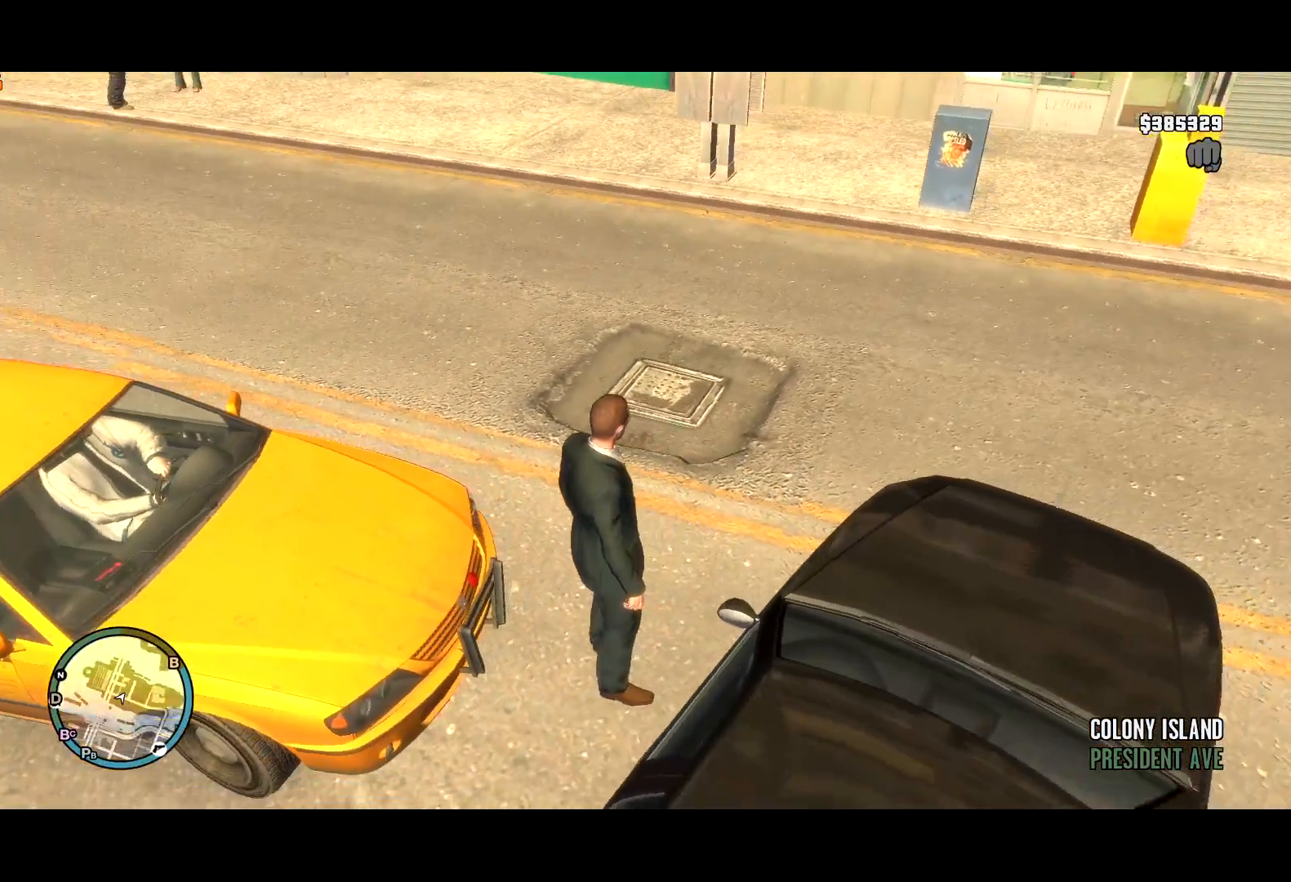
{"keys": ["t"], "mouse": [], "events": [[117, "w", "down"], [200, "w", "up"]]}
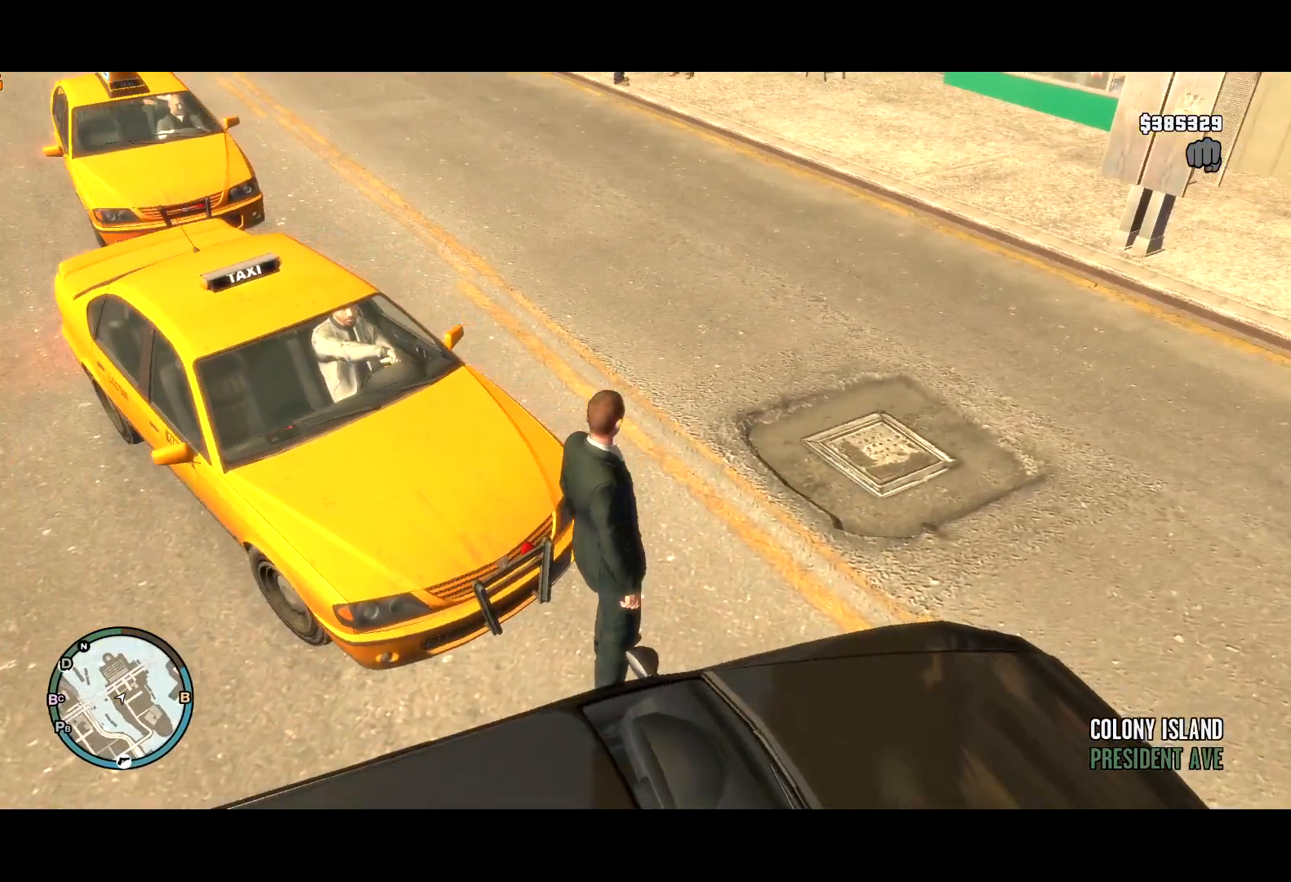
{"keys": ["t", "w"], "mouse": [], "events": [[500, "w", "down"]]}
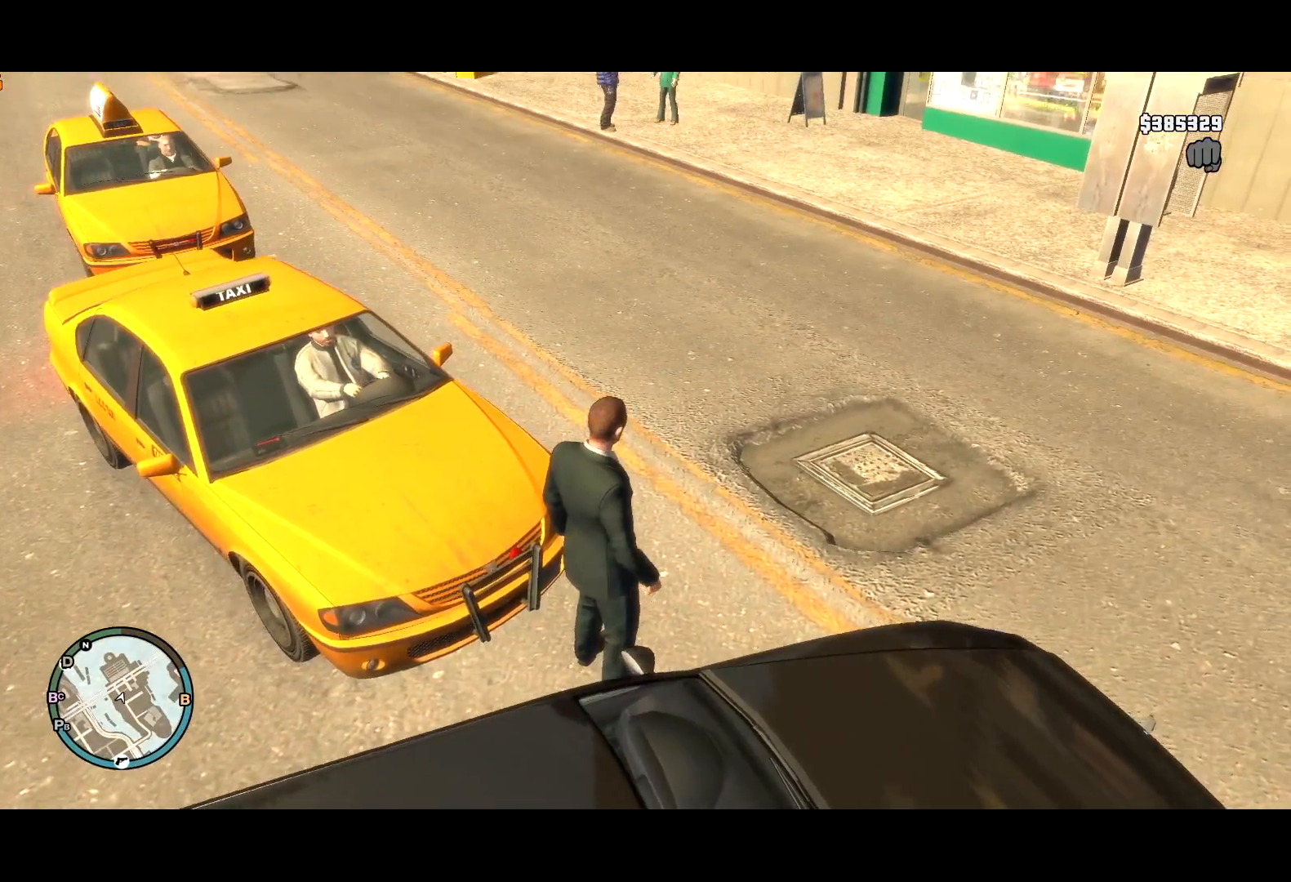
{"keys": [], "mouse": [], "events": [[184, "w", "up"], [467, "t", "up"]]}
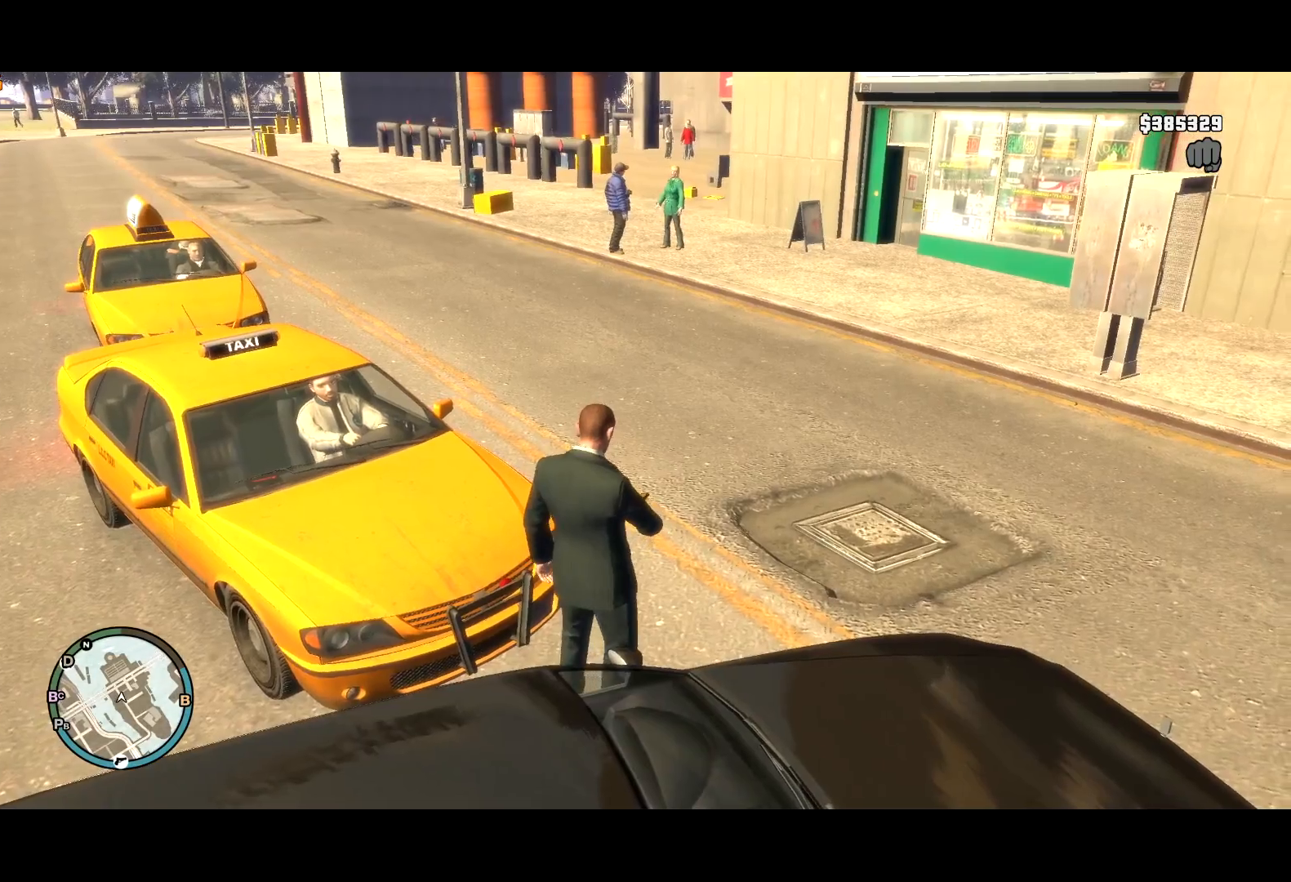
{"keys": ["return"], "mouse": [], "events": [[350, "lock", "down"], [434, "lock", "up"], [434, "return", "down"]]}
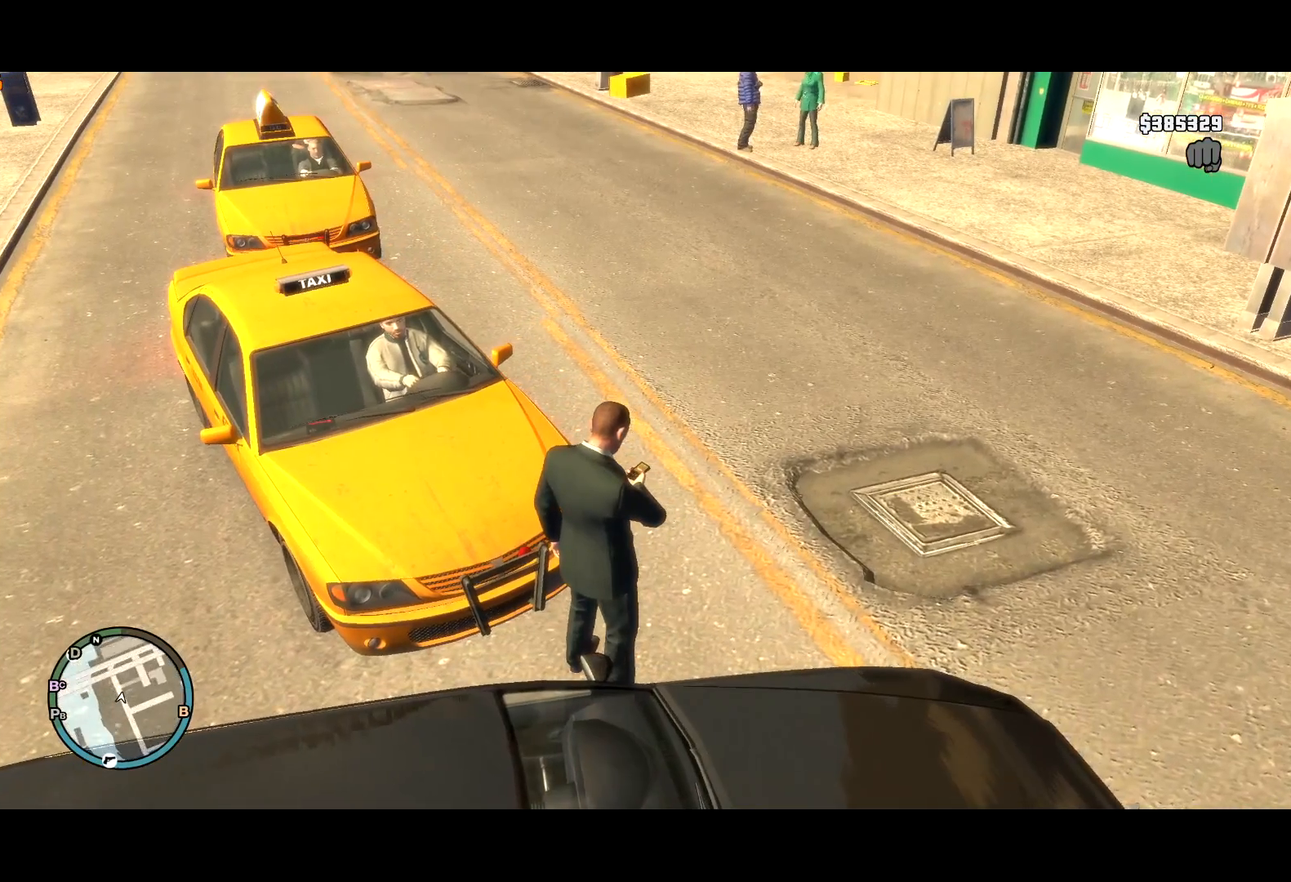
{"keys": ["return"], "mouse": [], "events": []}
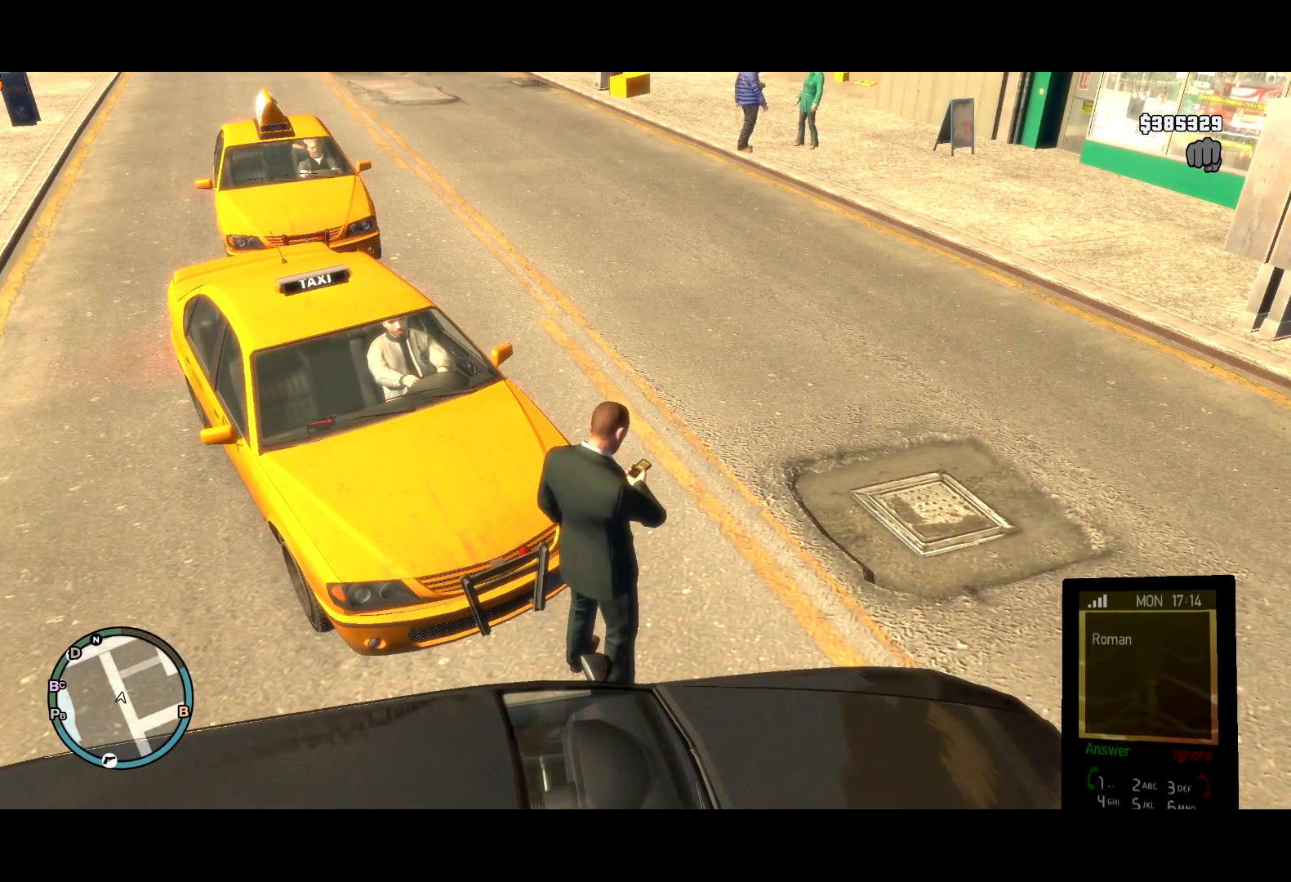
{"keys": [], "mouse": ["right"], "events": [[100, "return", "up"], [184, "mouse_right", "down"], [400, "mouse_right", "up"], [467, "mouse_right", "down"]]}
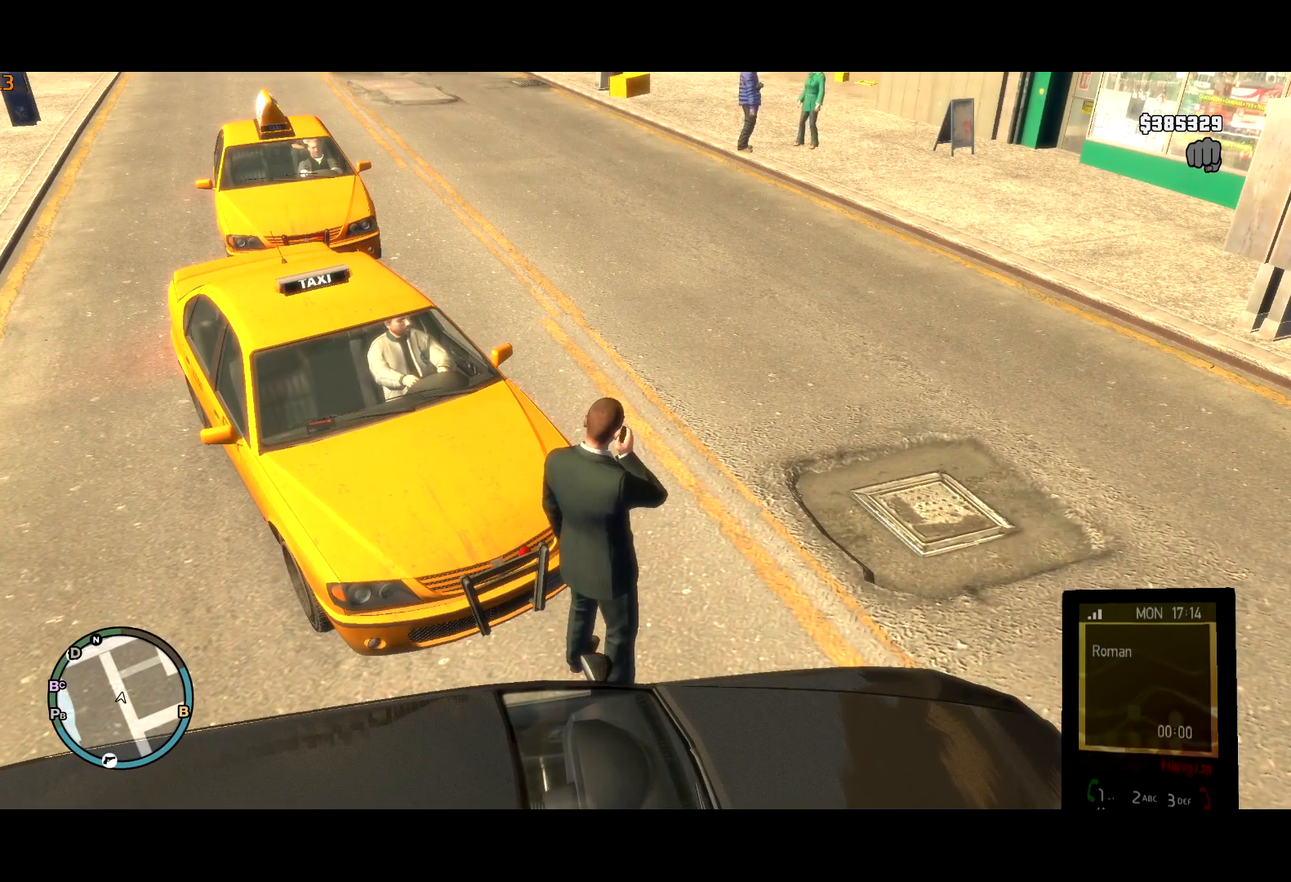
{"keys": [], "mouse": [], "events": [[150, "mouse_right", "up"], [300, "lock", "down"], [400, "lock", "up"]]}
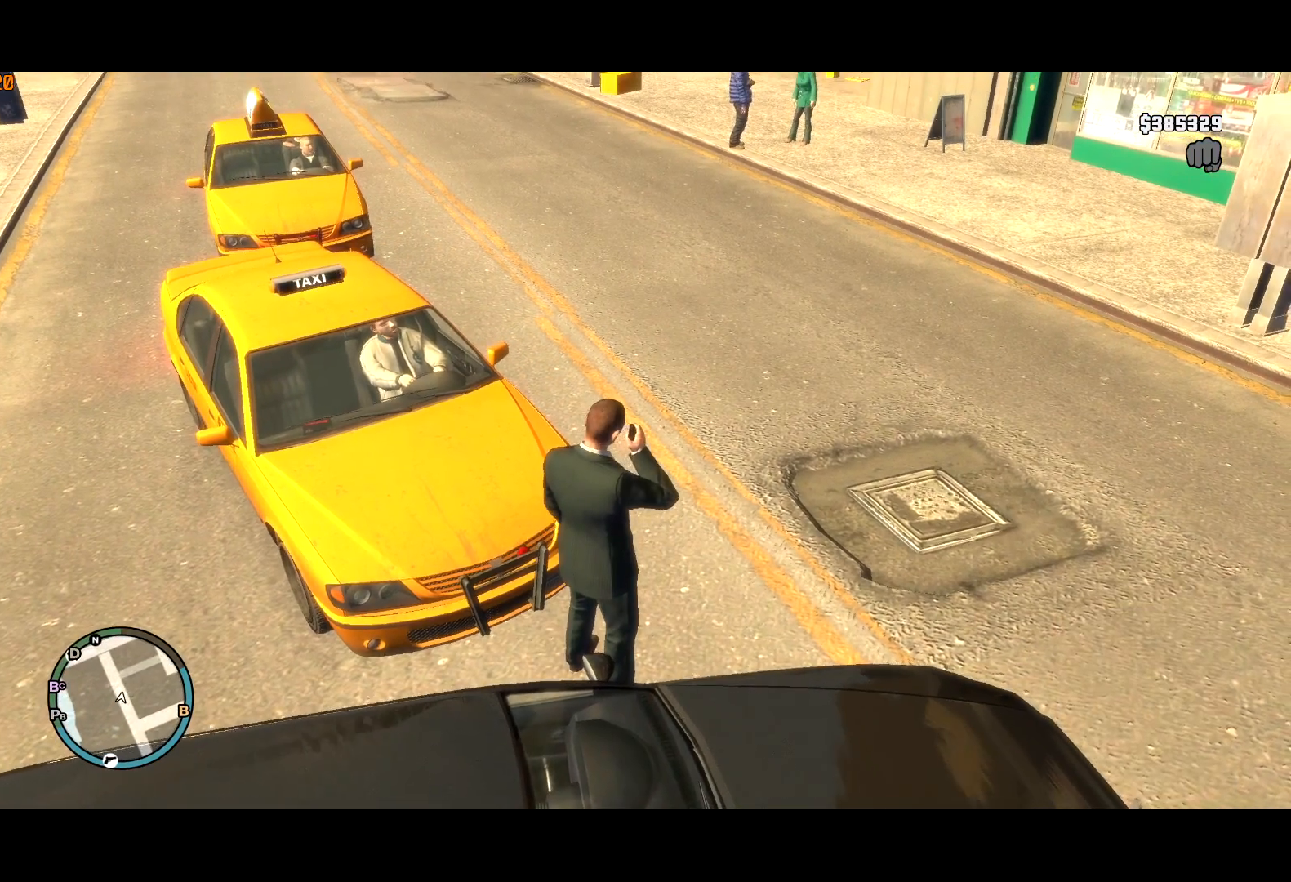
{"keys": ["shift", "w"], "mouse": [], "events": [[167, "w", "down"], [367, "shift", "down"]]}
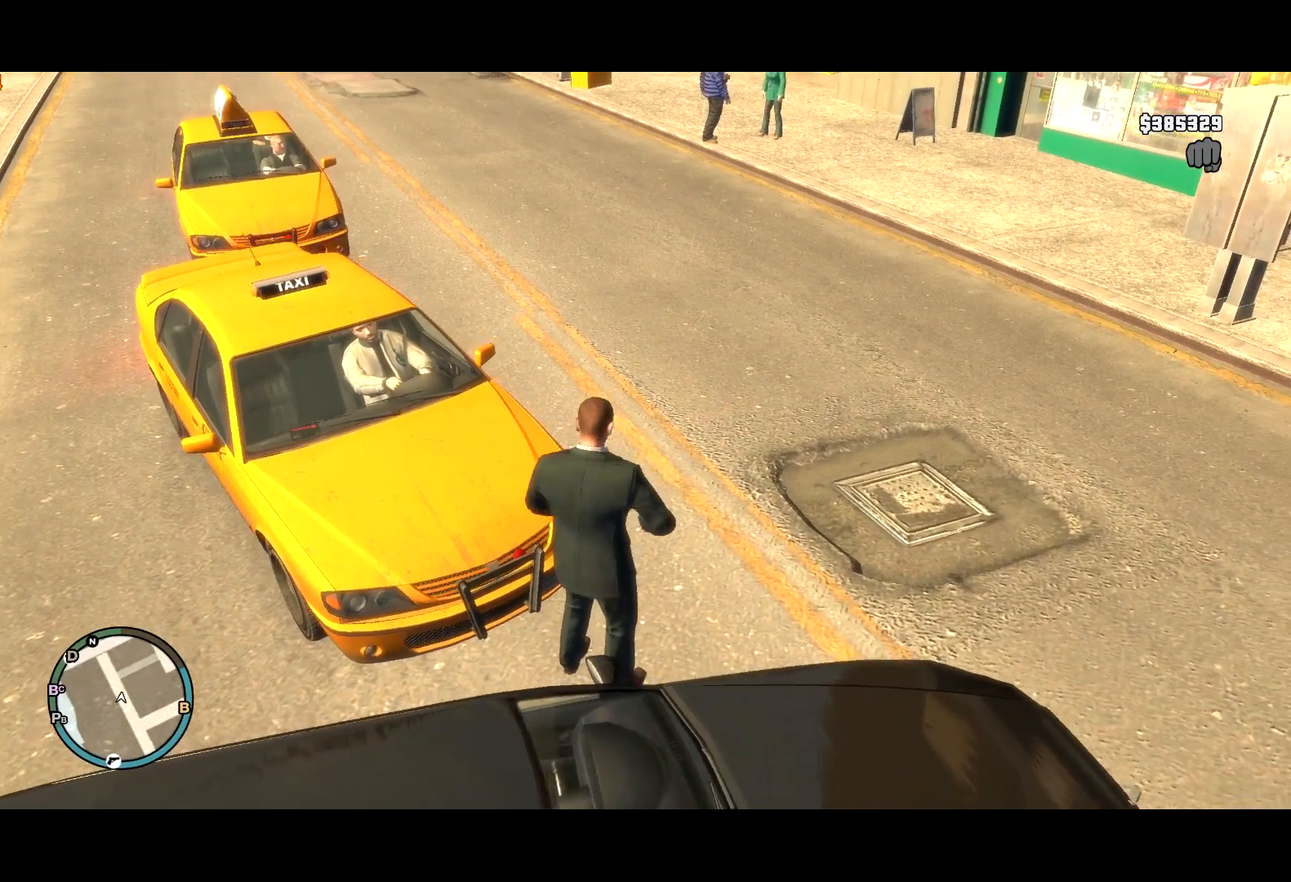
{"keys": ["shift", "w"], "mouse": [], "events": []}
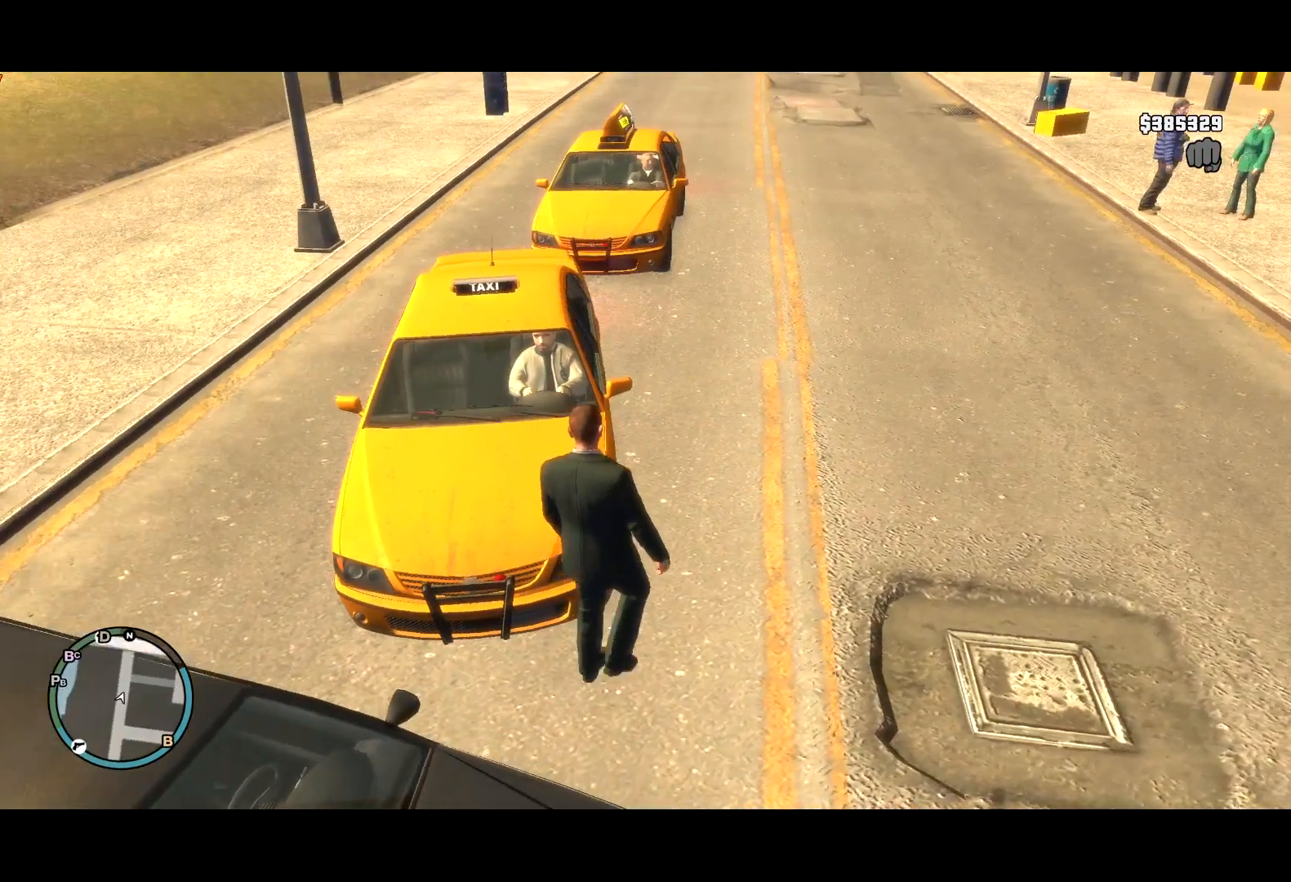
{"keys": ["f"], "mouse": [], "events": [[117, "a", "down"], [250, "f", "down"], [300, "a", "up"], [300, "shift", "up"], [334, "w", "up"]]}
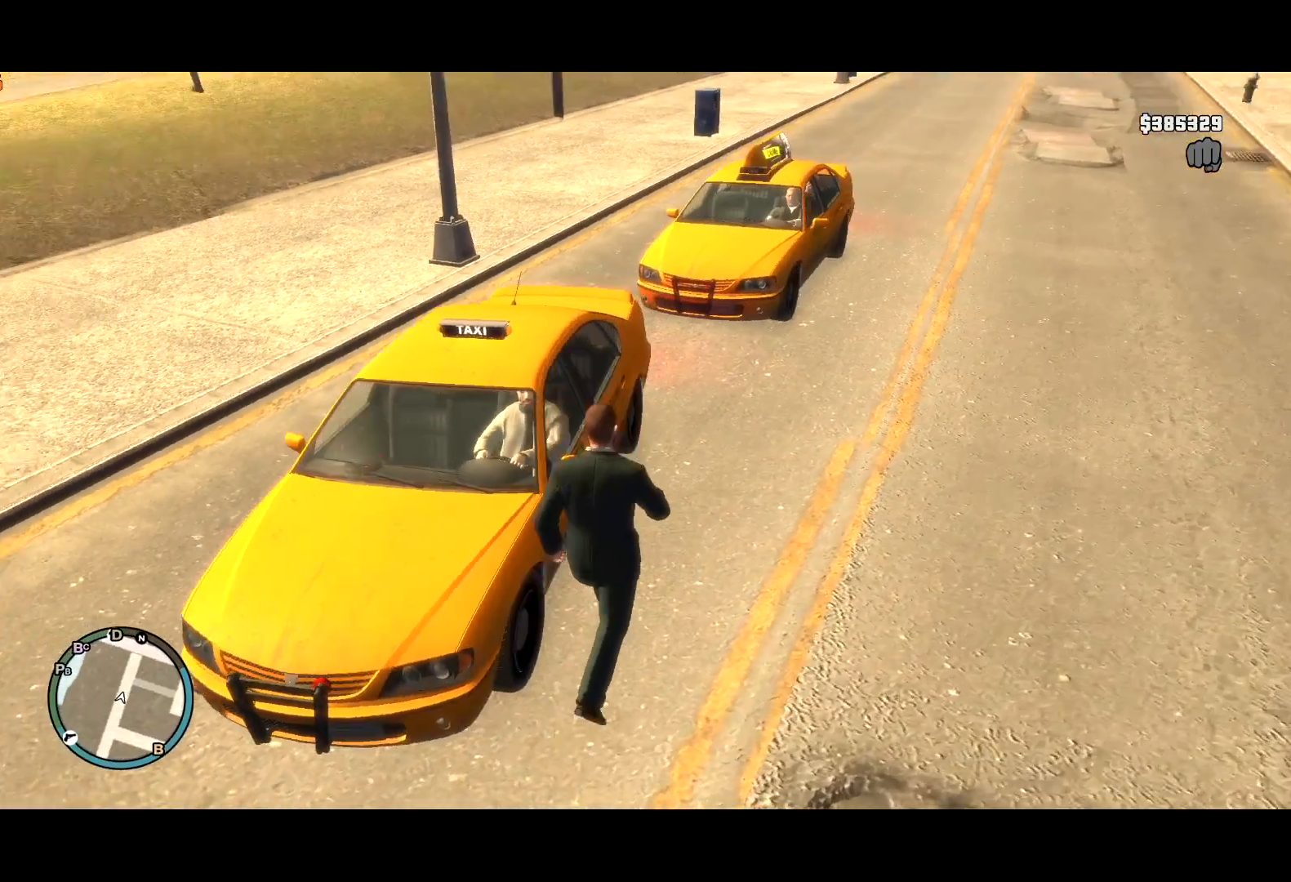
{"keys": ["f"], "mouse": [], "events": []}
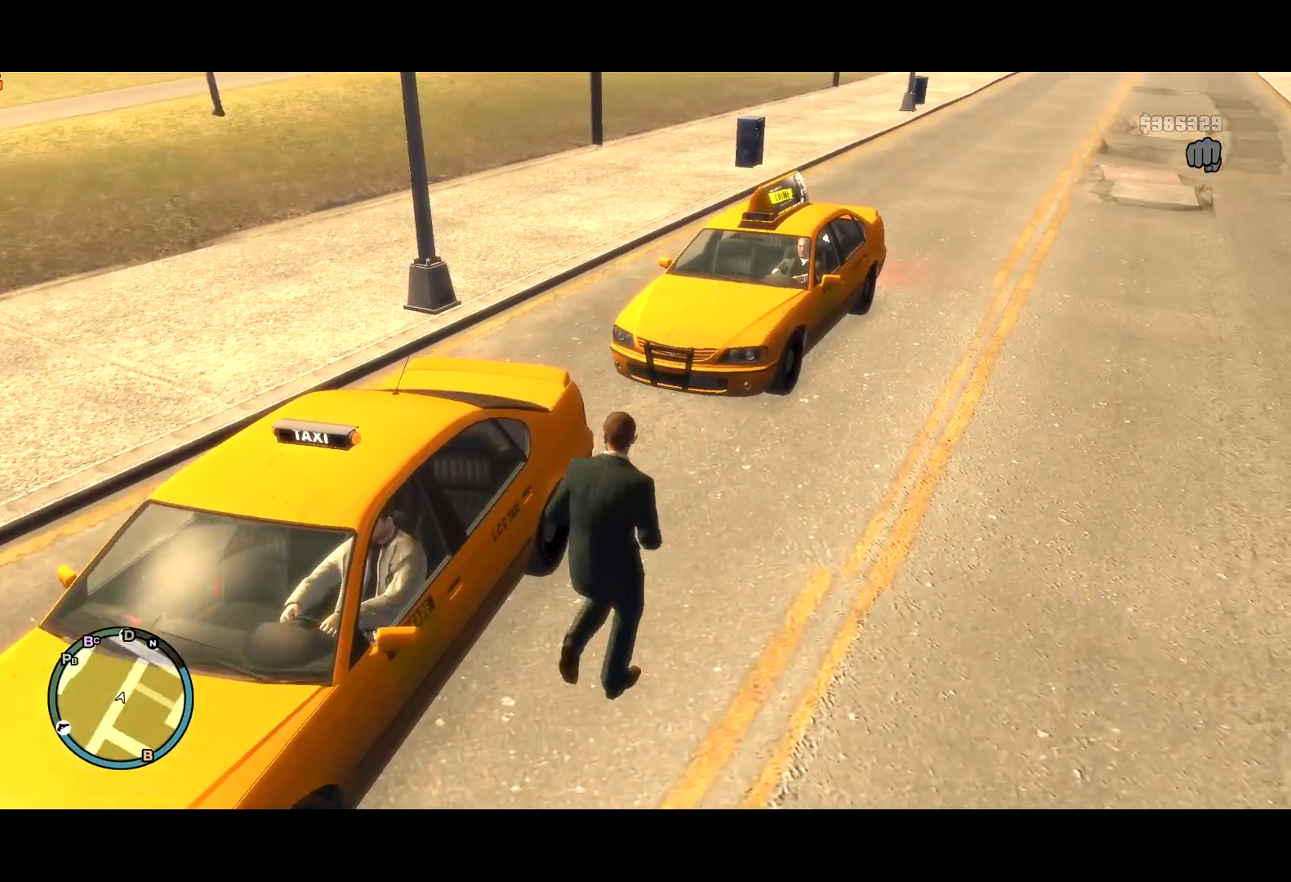
{"keys": ["lock"], "mouse": [], "events": [[417, "f", "up"], [467, "lock", "down"]]}
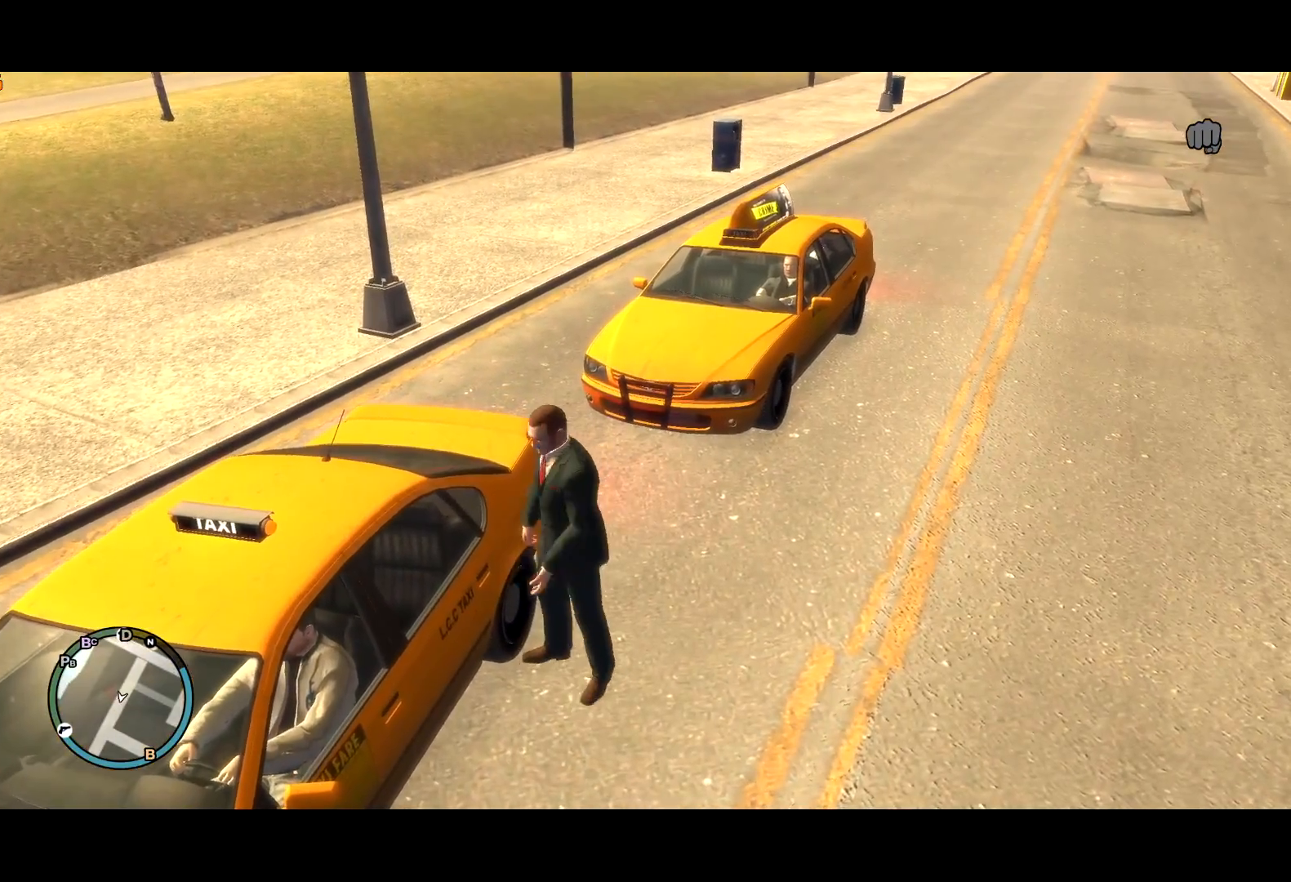
{"keys": [], "mouse": [], "events": [[17, "escape", "down"], [67, "escape", "up"], [67, "lock", "up"]]}
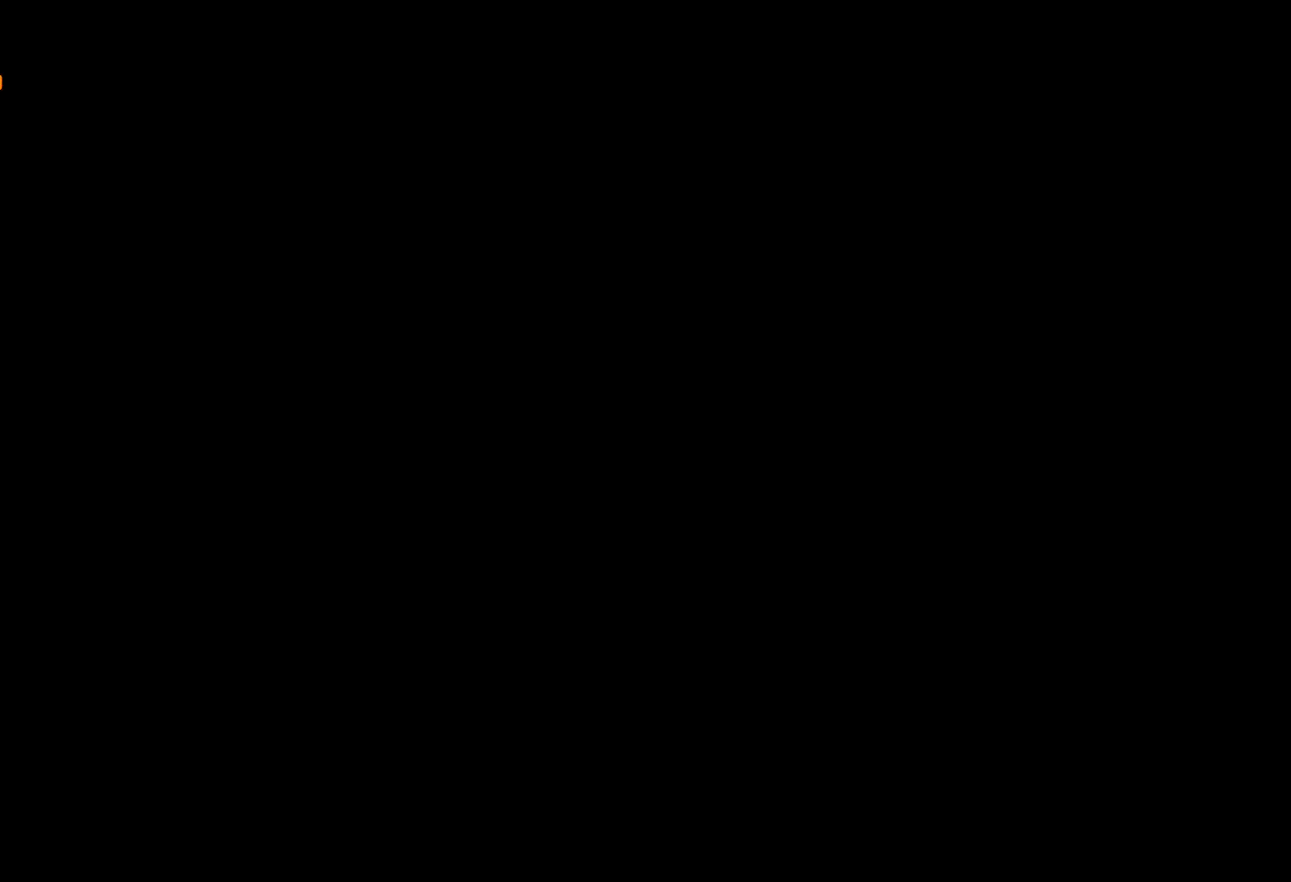
{"keys": [], "mouse": ["left"], "events": [[84, "mouse_left", "down"], [167, "mouse_left", "up"], [500, "mouse_left", "down"]]}
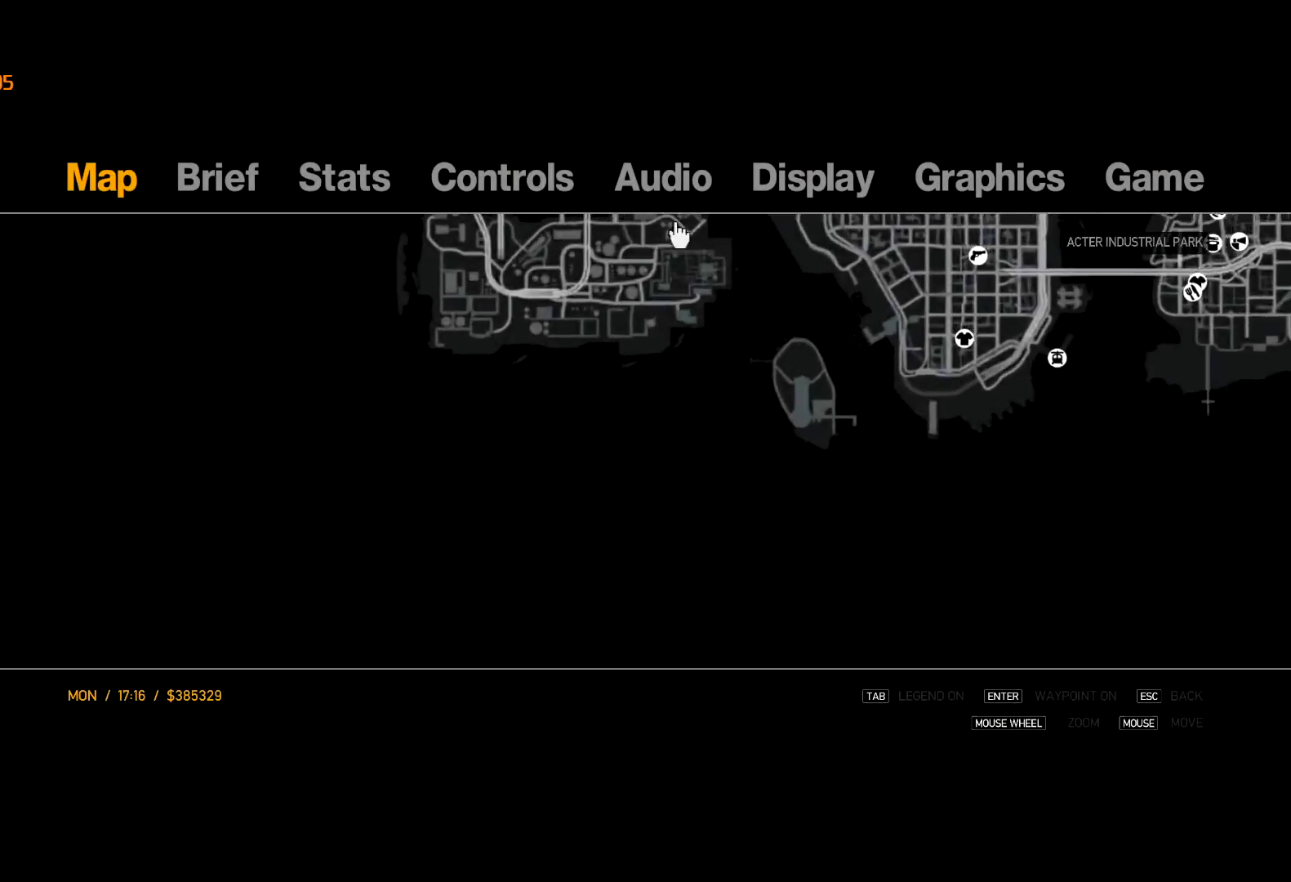
{"keys": [], "mouse": [], "events": [[100, "mouse_left", "up"], [234, "mouse_left", "down"], [417, "mouse_left", "up"]]}
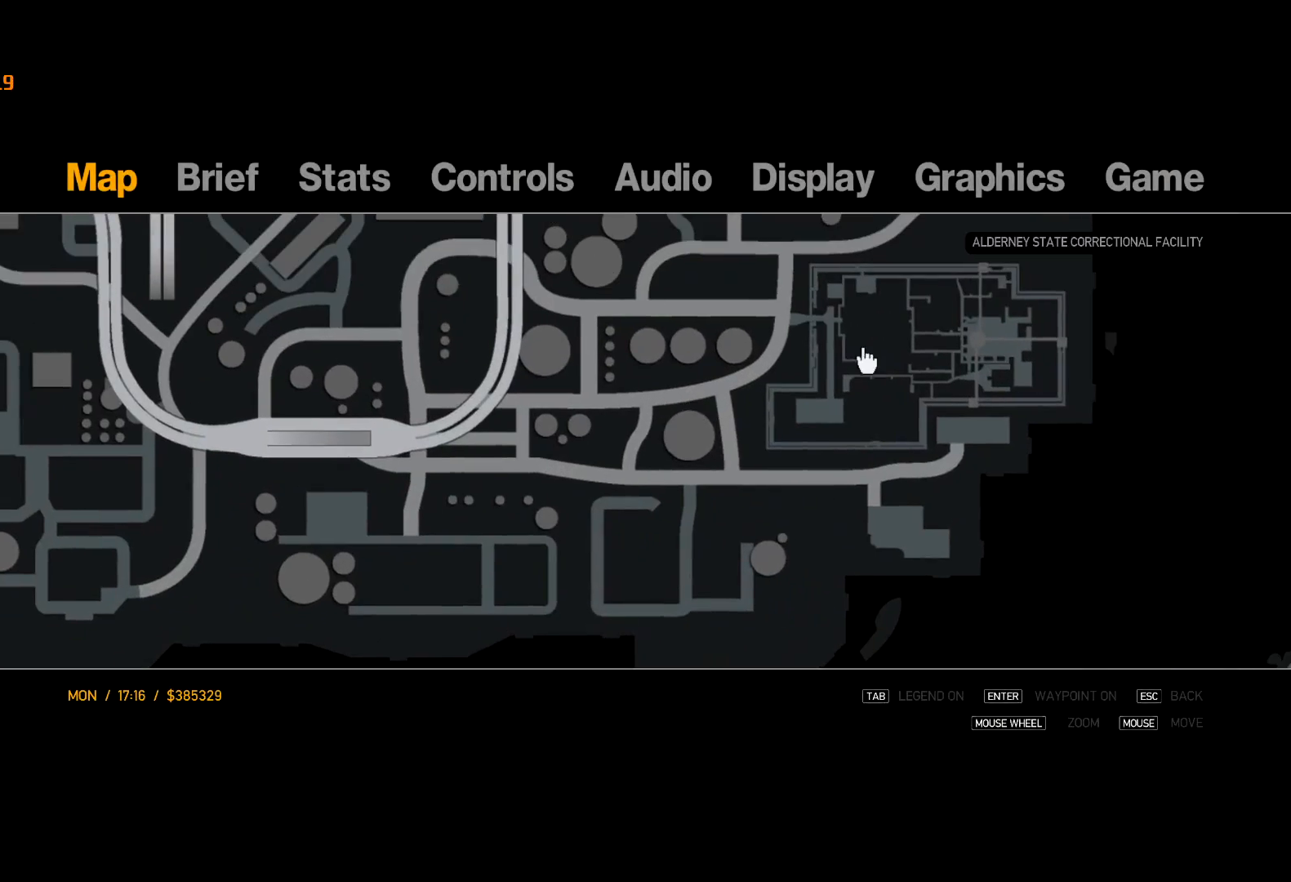
{"keys": [], "mouse": [], "events": []}
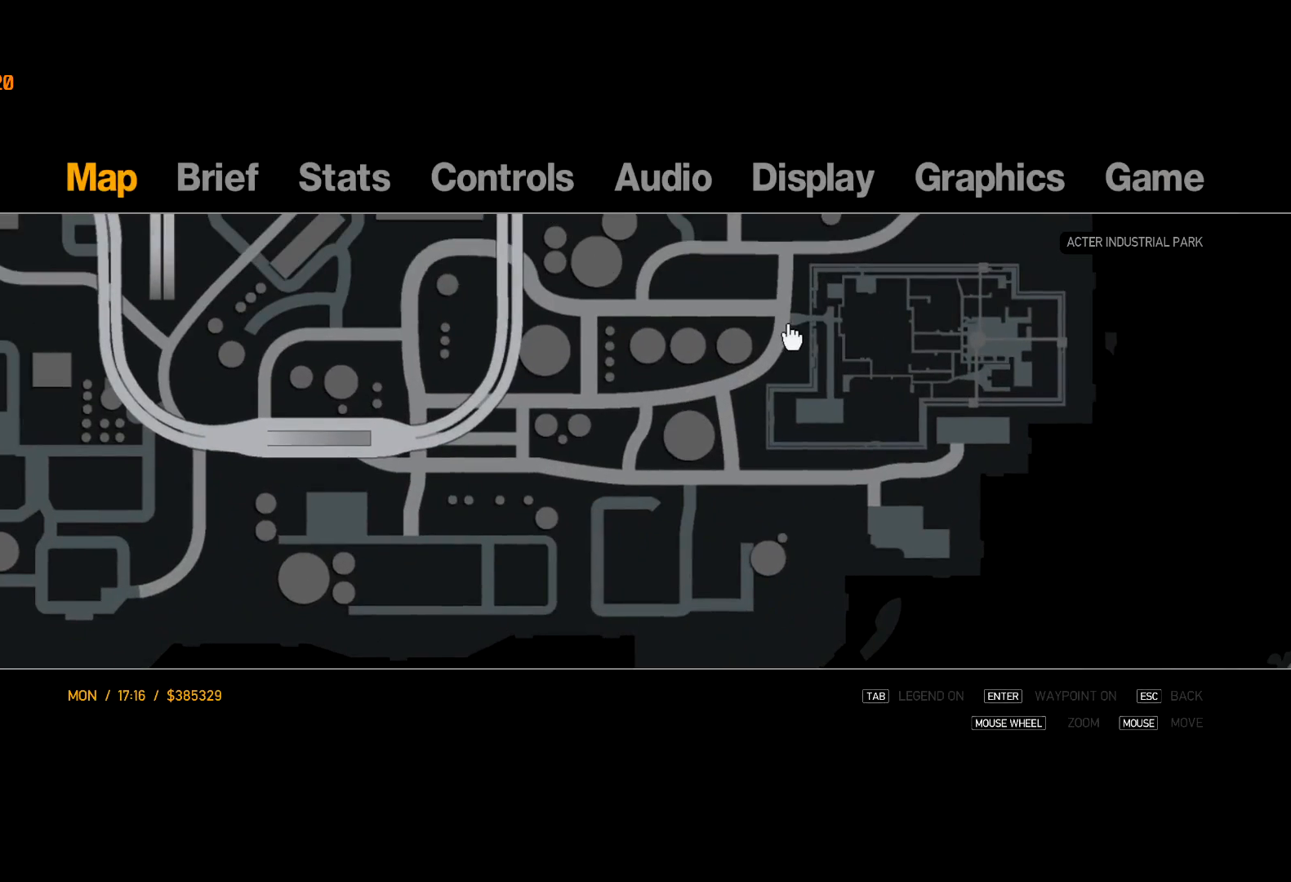
{"keys": [], "mouse": [], "events": [[84, "mouse_right", "down"], [167, "escape", "down"], [167, "mouse_right", "up"], [267, "escape", "up"], [367, "escape", "down"], [400, "escape", "up"]]}
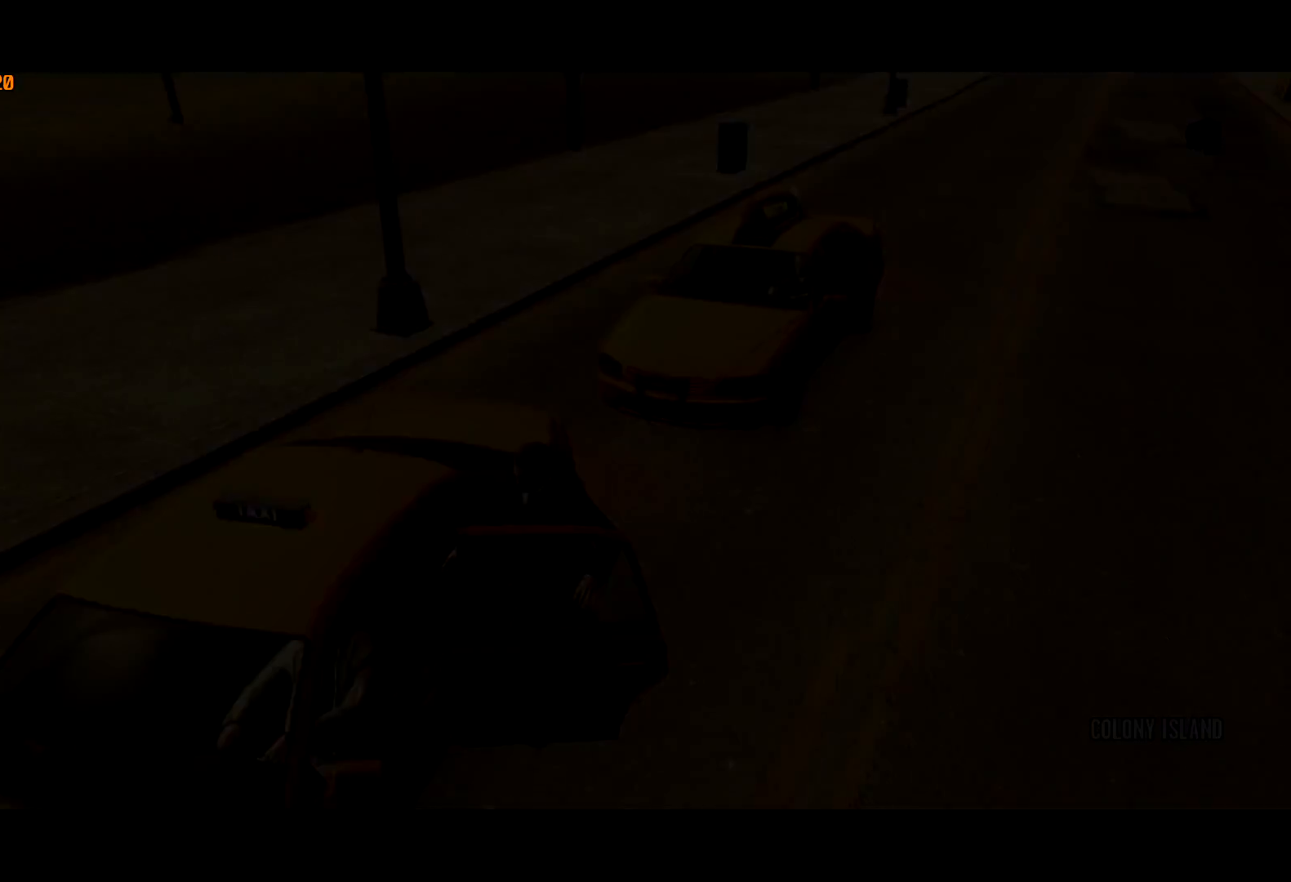
{"keys": ["return"], "mouse": [], "events": [[234, "return", "down"], [284, "return", "up"], [467, "return", "down"]]}
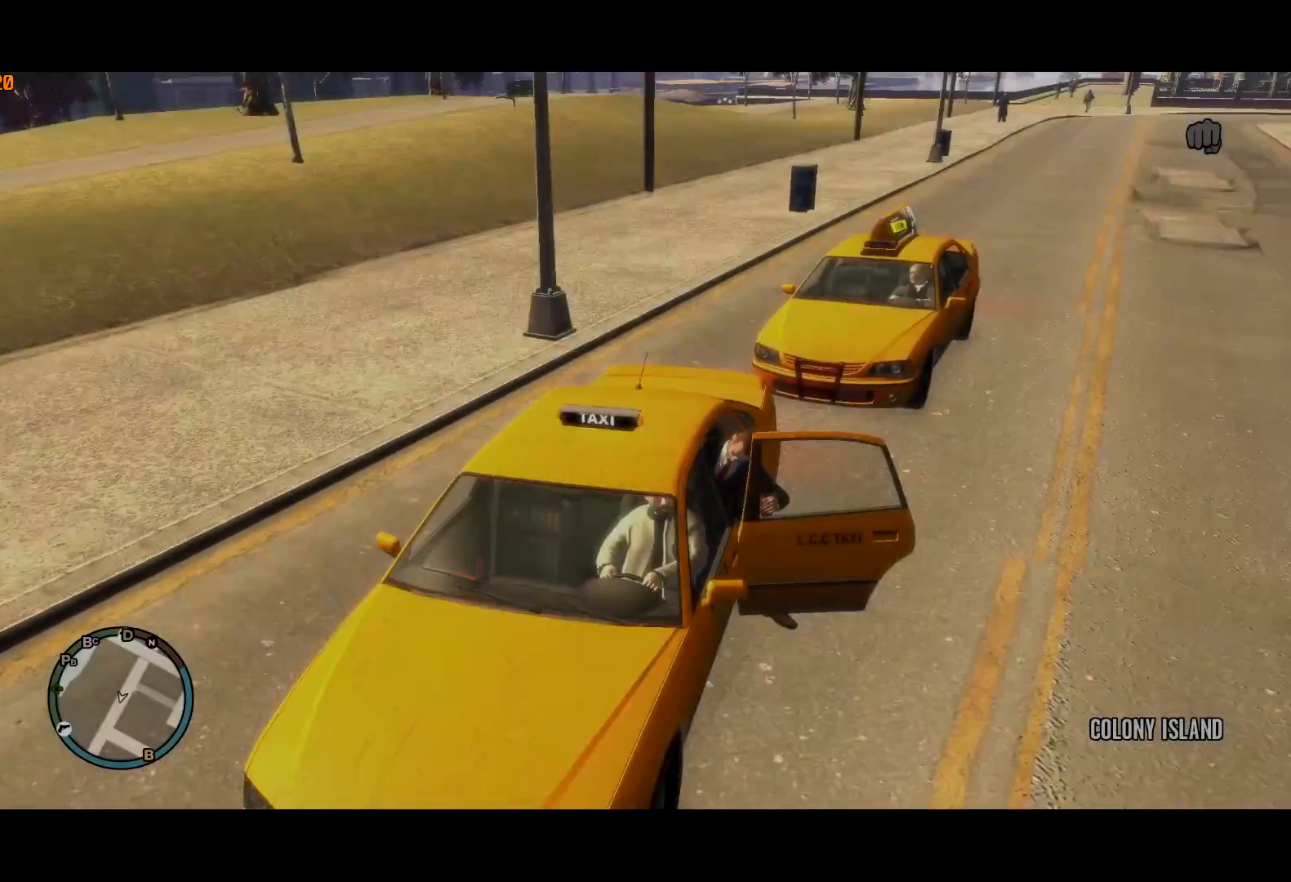
{"keys": [], "mouse": [], "events": [[17, "return", "up"], [117, "return", "down"], [134, "return", "up"], [250, "return", "down"], [300, "return", "up"], [350, "return", "down"], [434, "return", "up"]]}
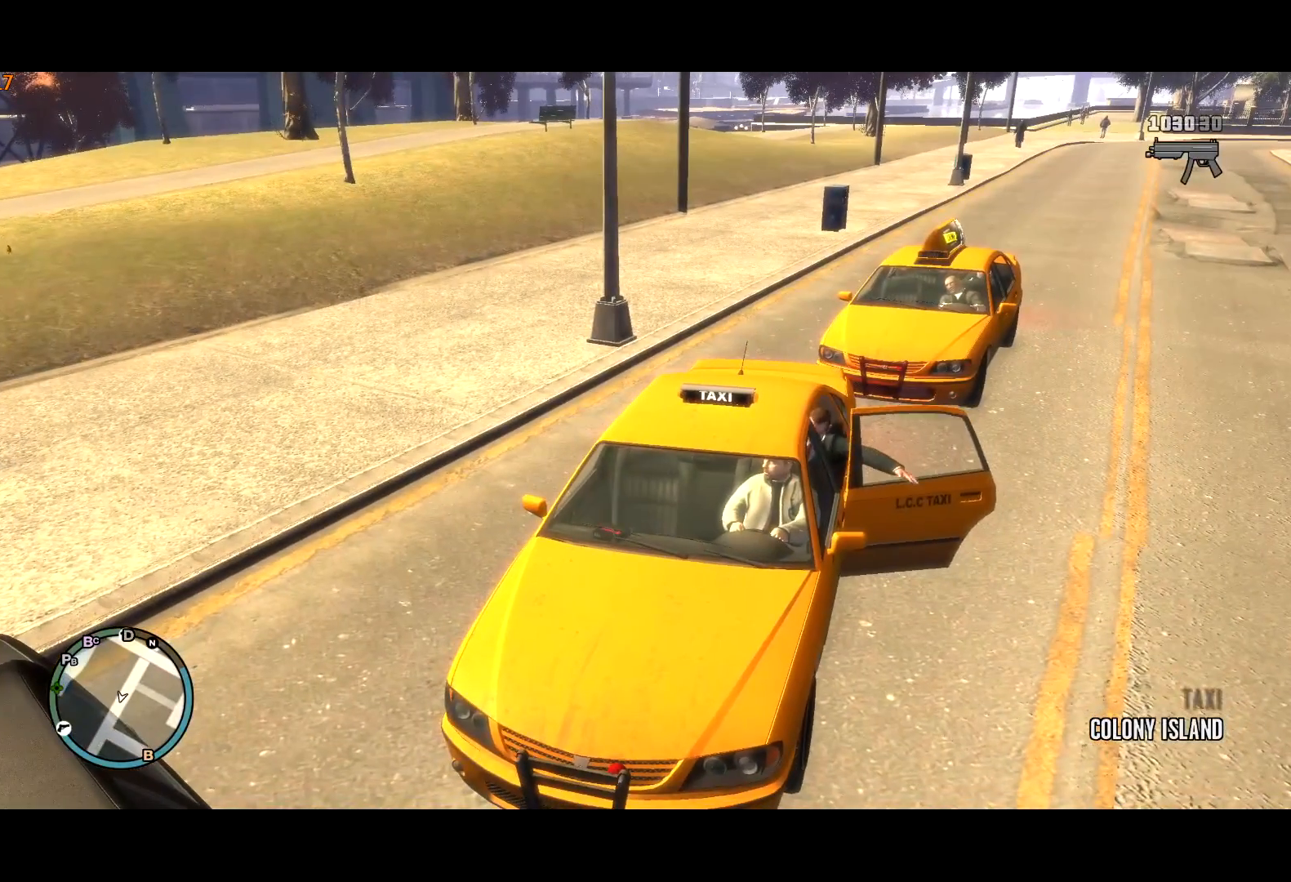
{"keys": ["return"], "mouse": [], "events": [[134, "return", "down"], [217, "return", "up"], [267, "return", "down"], [317, "return", "up"], [367, "return", "down"], [450, "return", "up"], [500, "return", "down"]]}